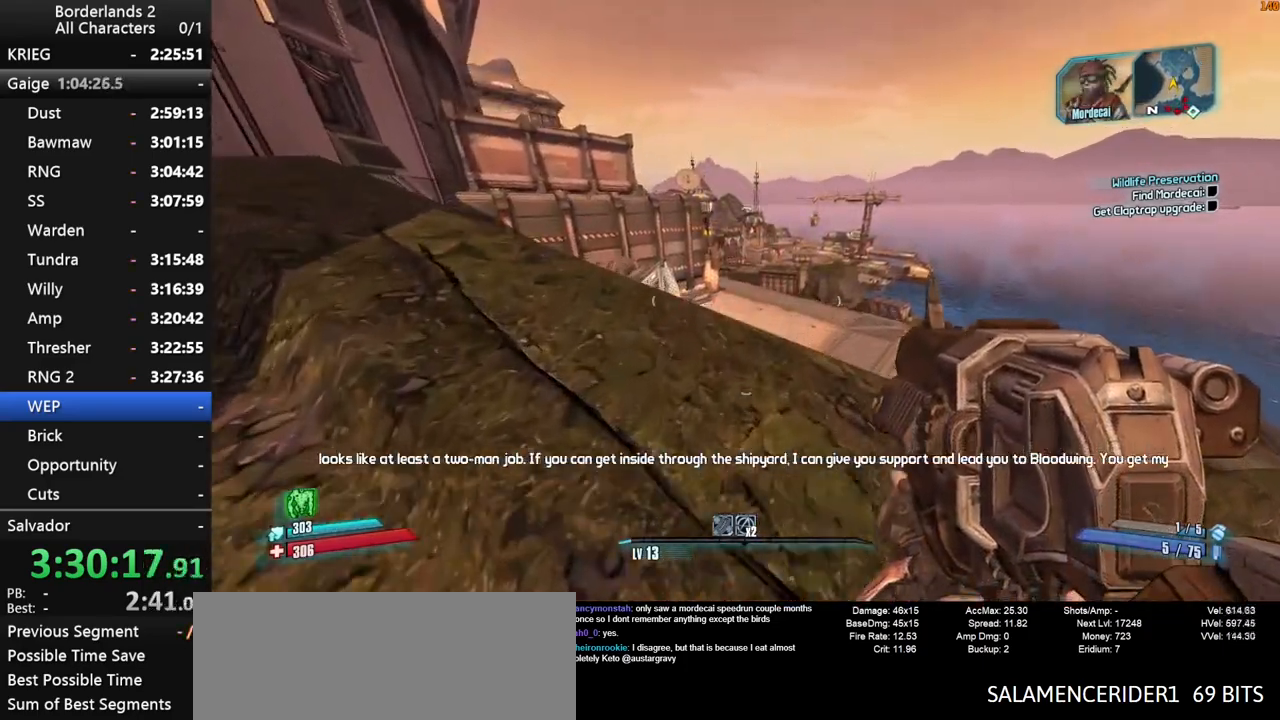
Gameplay with keyboard and mouse; each line is a JSON object with the keys and mouse buttons held at the frame after it. "events" lists presses ("down") and releases ("up") of "1", "2", "3", "4", "a", "b", "c", "ctrl", "d", "down", "e", "end", "escape", "f", "g", "left", "q", "r", "return", "right", "s", "shift", "space", "t", "tab", "up", "v", "w", "x", "y", "z", "mouse_left", "mouse_middle", "mouse_right", "mouse_wheel_up" and "mouse_wheel_down" between this image and that frame as [ms after this image, input, new state], when the widget could be followed in between. "mouse_left", "mouse_middle", "mouse_right", "mouse_wheel_up", "mouse_wheel_down" = the "left", "middle", "right", "wheel_up", "wheel_down" buttons of the "mouse" list. No other keys are recorded. "mouse_move" is the direction in which the mouse moves at that frame (one of eight, or "still"), when it could be read.
{"keys": ["space", "w"], "mouse": [], "mouse_move": "still", "events": [[50, "space", "up"], [134, "d", "up"], [284, "space", "down"]]}
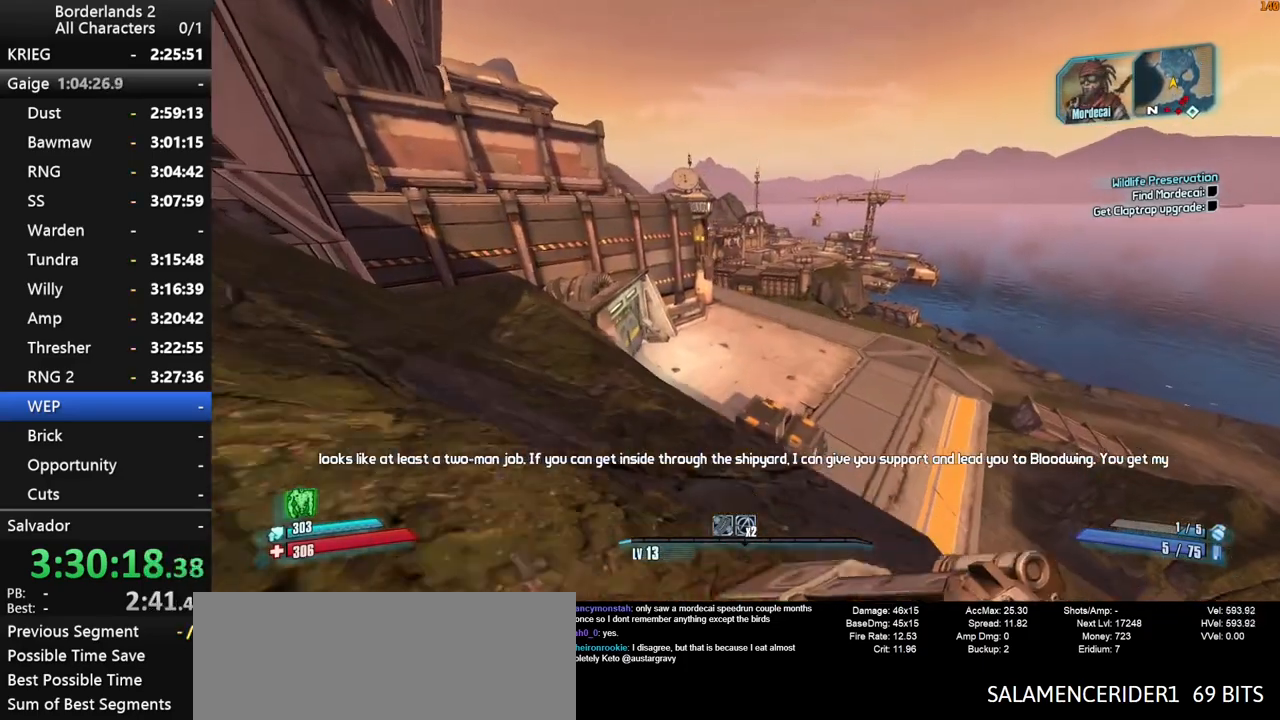
{"keys": ["a", "space", "w"], "mouse": [], "mouse_move": "still", "events": [[17, "space", "up"], [50, "d", "down"], [200, "d", "up"], [300, "space", "down"], [334, "space", "up"], [484, "a", "down"], [484, "space", "down"]]}
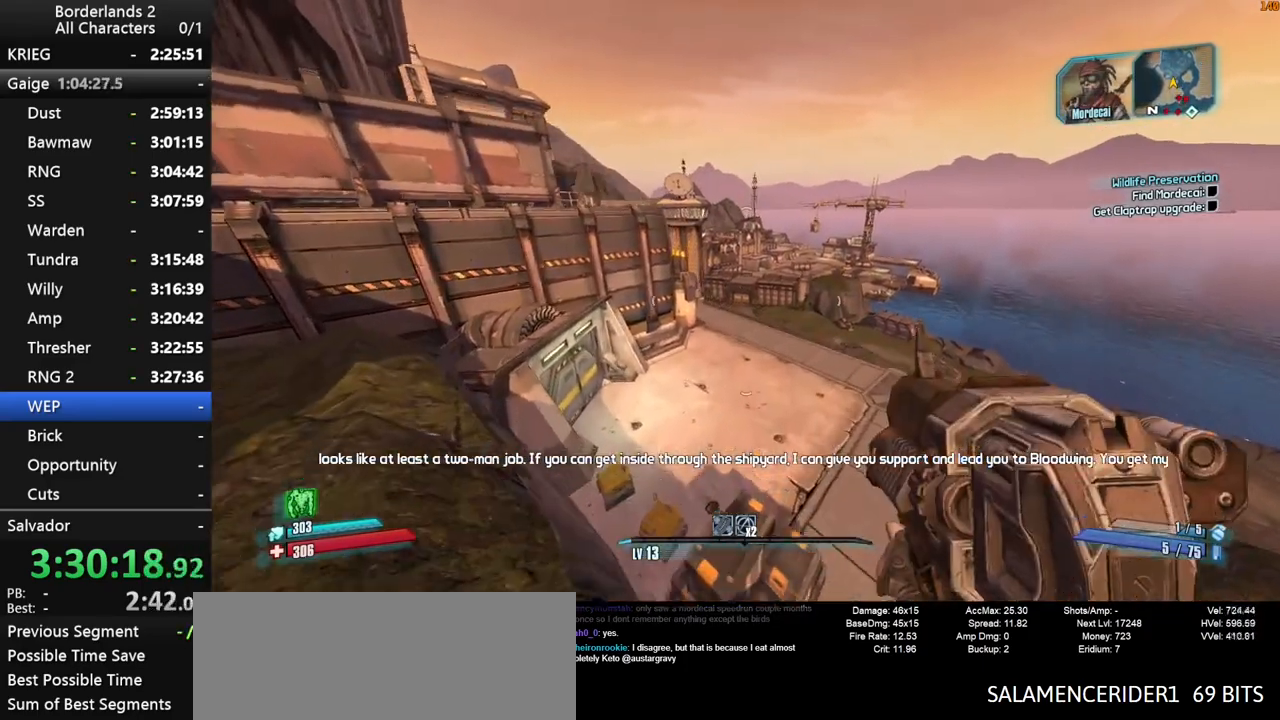
{"keys": ["a", "w"], "mouse": [], "mouse_move": "still", "events": [[217, "space", "up"]]}
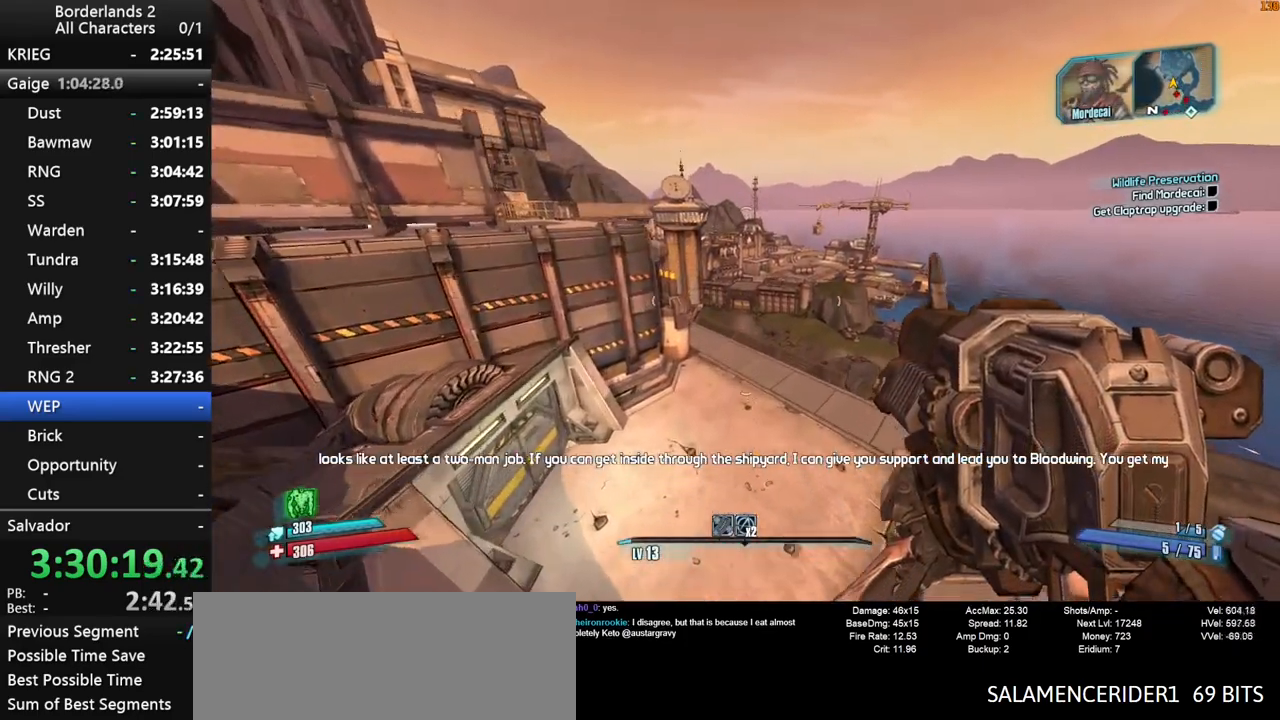
{"keys": ["w"], "mouse": [], "mouse_move": "still", "events": [[134, "a", "up"]]}
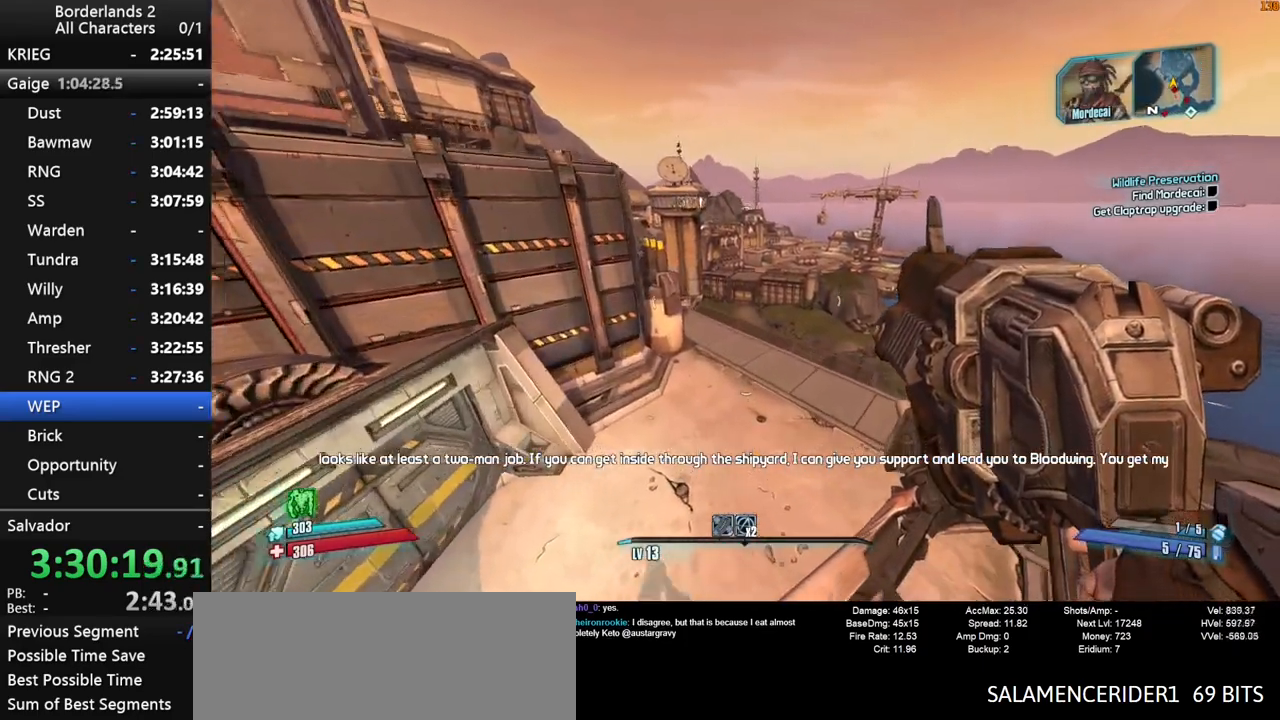
{"keys": ["w"], "mouse": [], "mouse_move": "right", "events": [[384, "g", "down"], [484, "g", "up"]]}
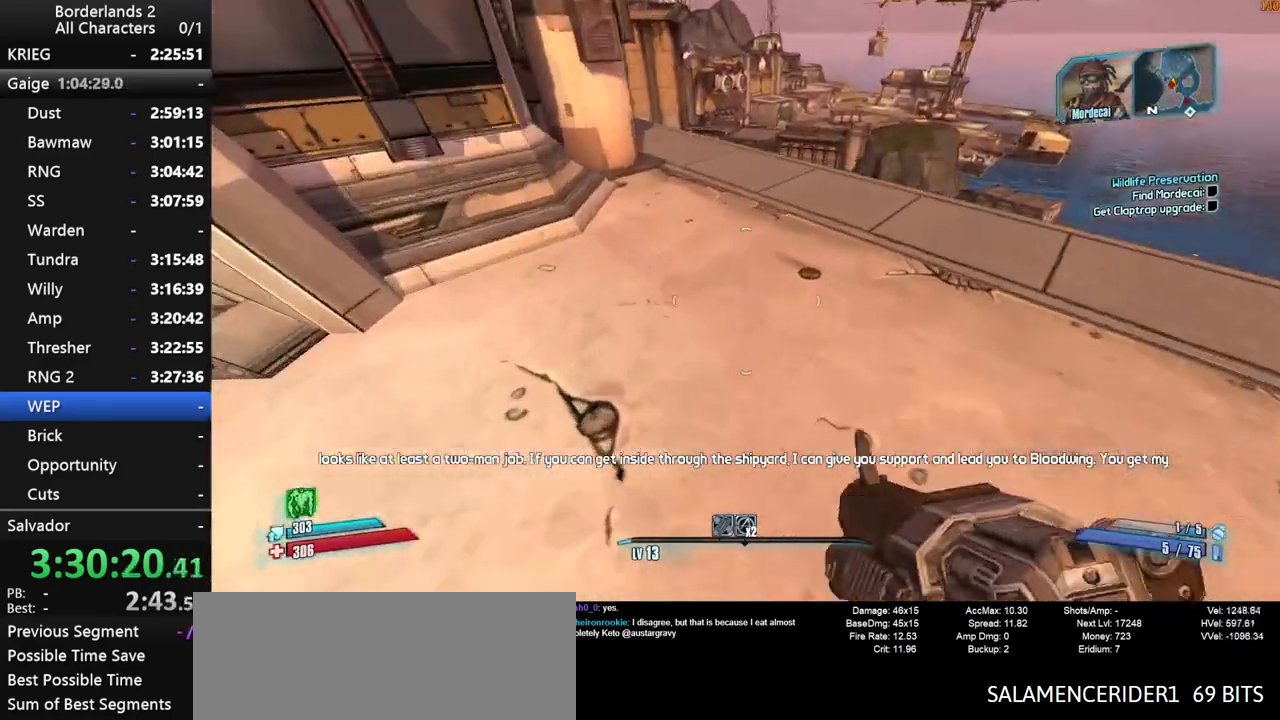
{"keys": ["w"], "mouse": [], "mouse_move": "still", "events": []}
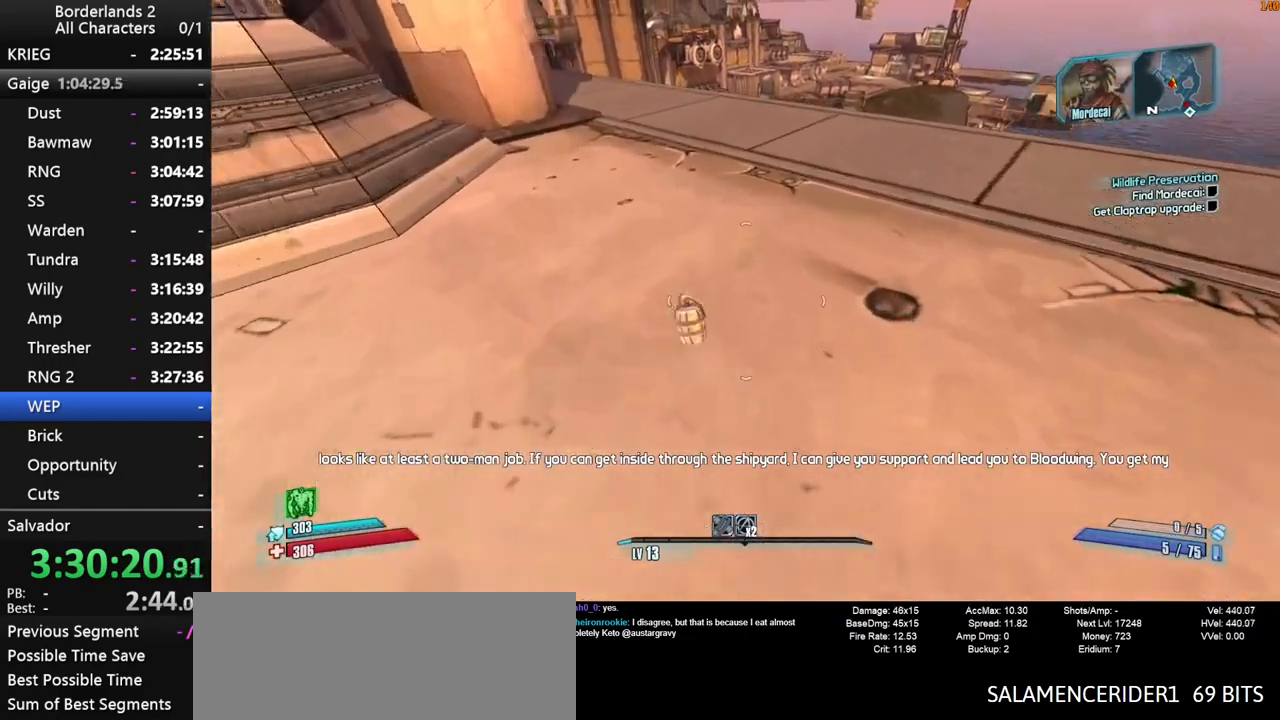
{"keys": ["shift", "w"], "mouse": [], "mouse_move": "up", "events": [[467, "shift", "down"]]}
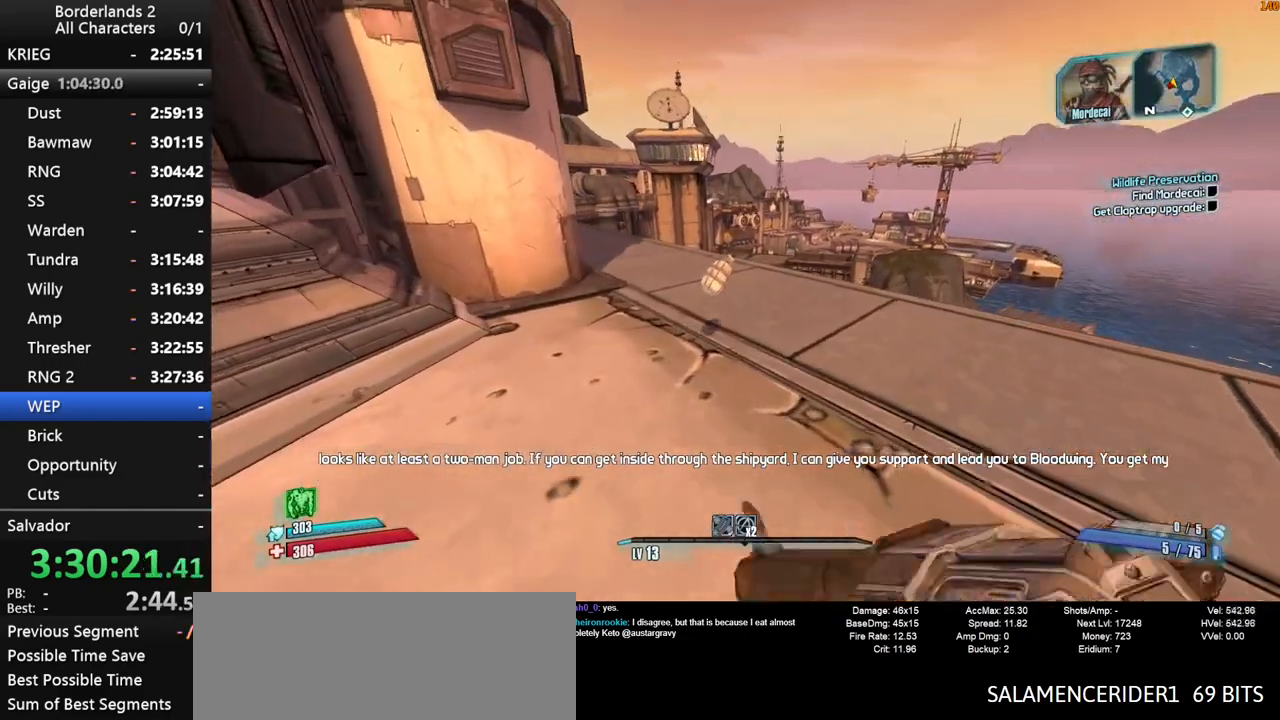
{"keys": ["w"], "mouse": [], "mouse_move": "still", "events": [[67, "shift", "up"], [150, "shift", "down"], [250, "shift", "up"]]}
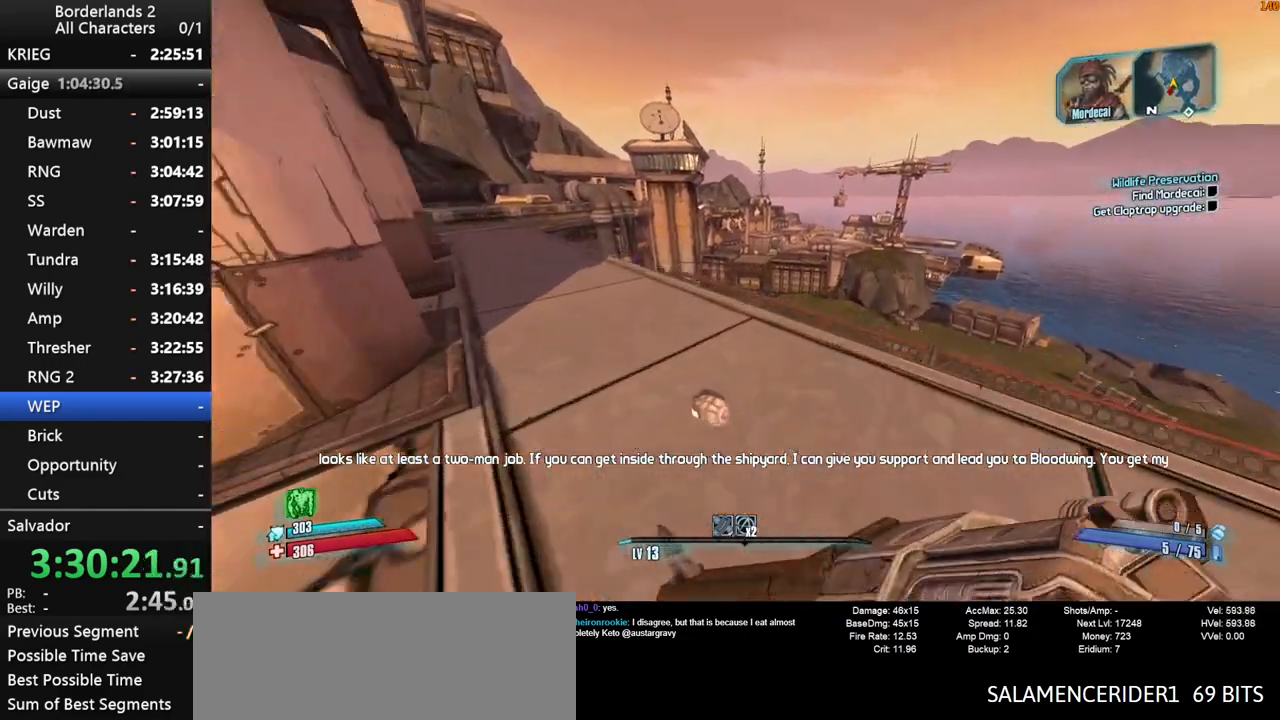
{"keys": ["w"], "mouse": [], "mouse_move": "left", "events": []}
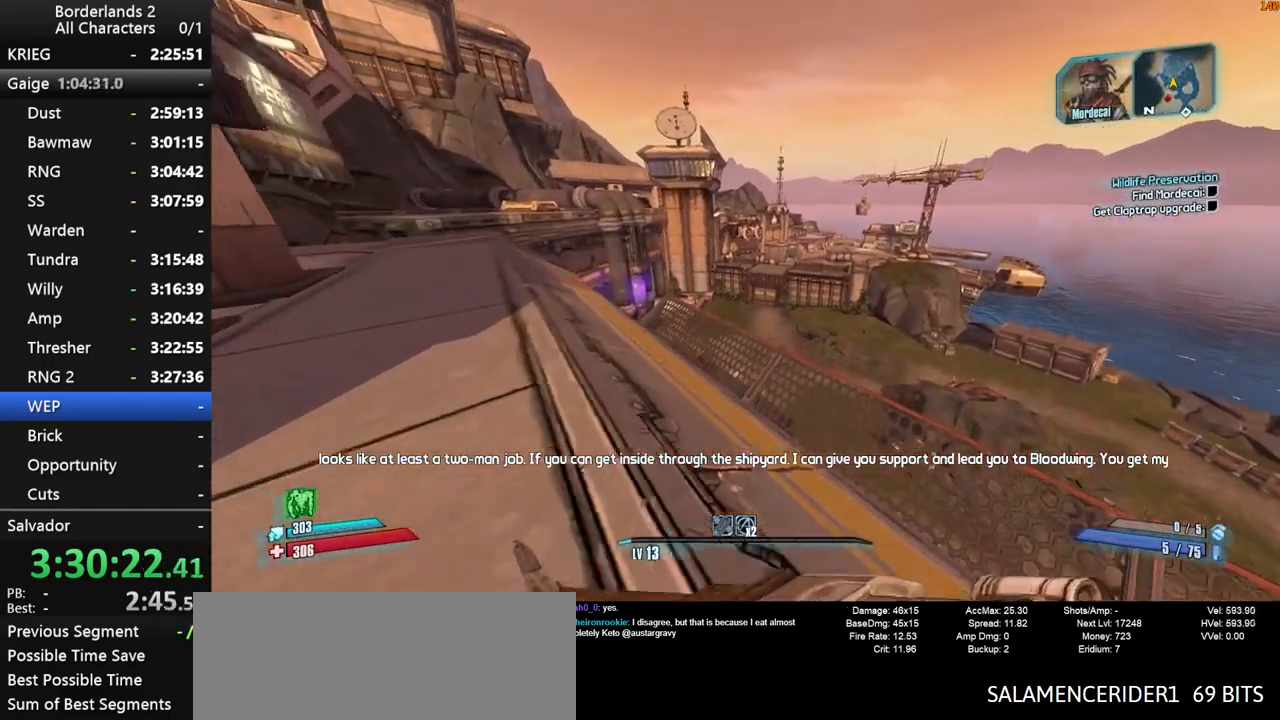
{"keys": ["space", "w"], "mouse": [], "mouse_move": "still", "events": [[50, "space", "down"]]}
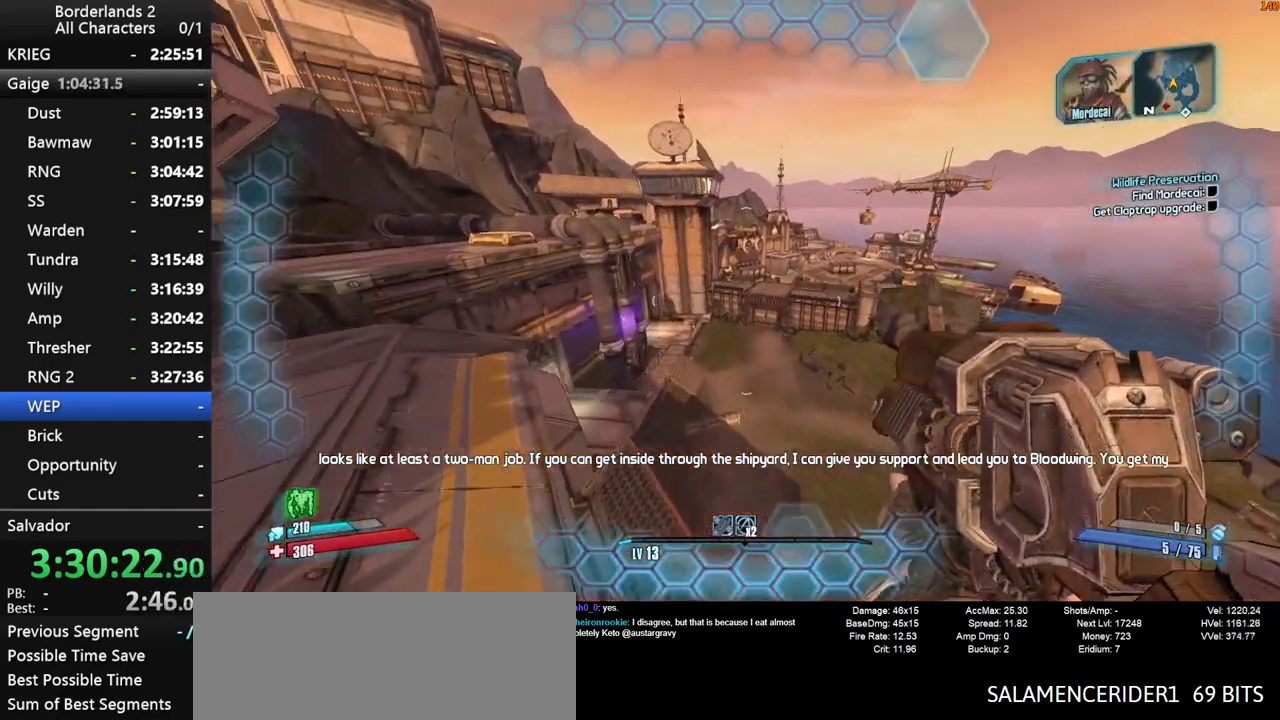
{"keys": ["w"], "mouse": [], "mouse_move": "still", "events": [[50, "space", "up"], [200, "d", "down"], [334, "d", "up"]]}
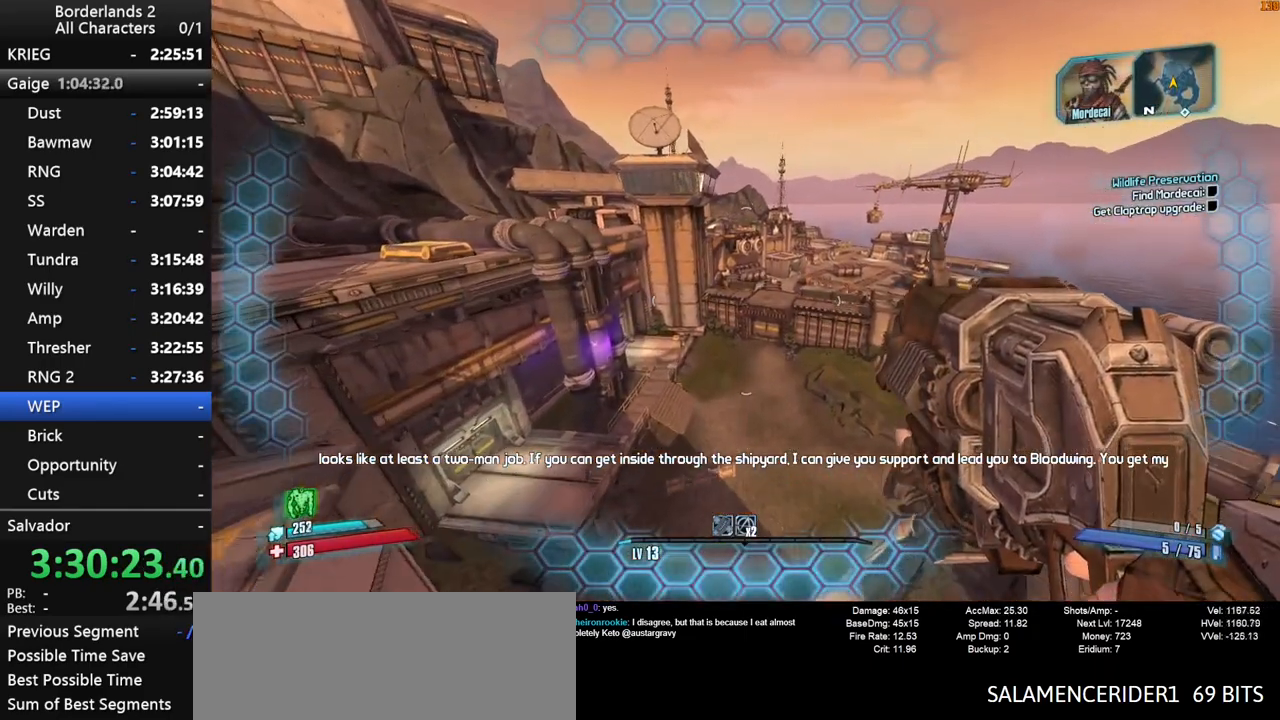
{"keys": ["w"], "mouse": [], "mouse_move": "still", "events": []}
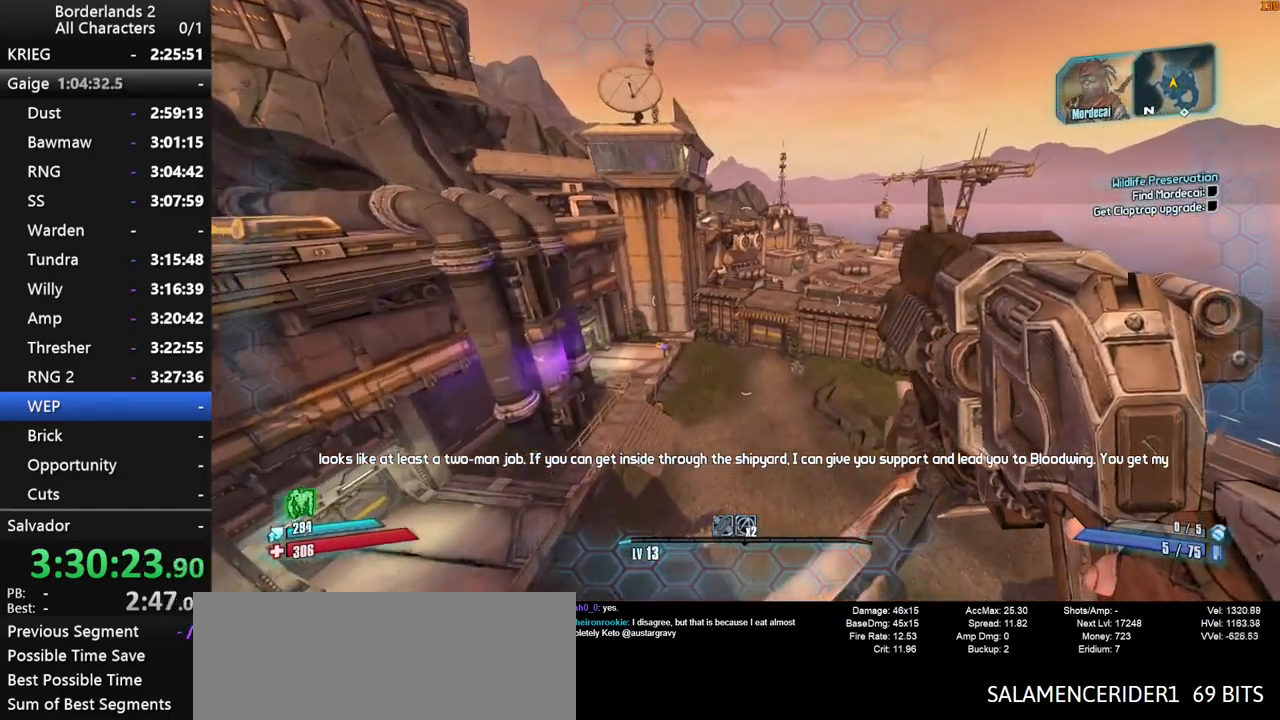
{"keys": ["w"], "mouse": [], "mouse_move": "still", "events": []}
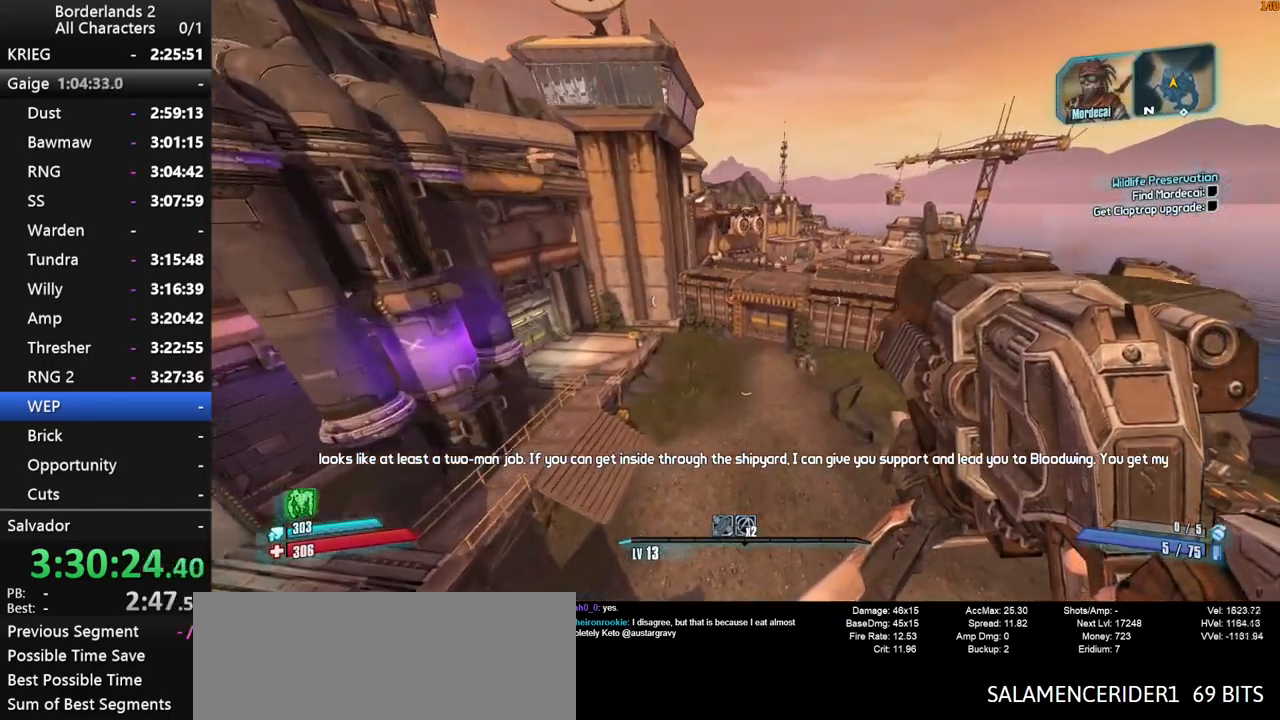
{"keys": ["w"], "mouse": [], "mouse_move": "still", "events": []}
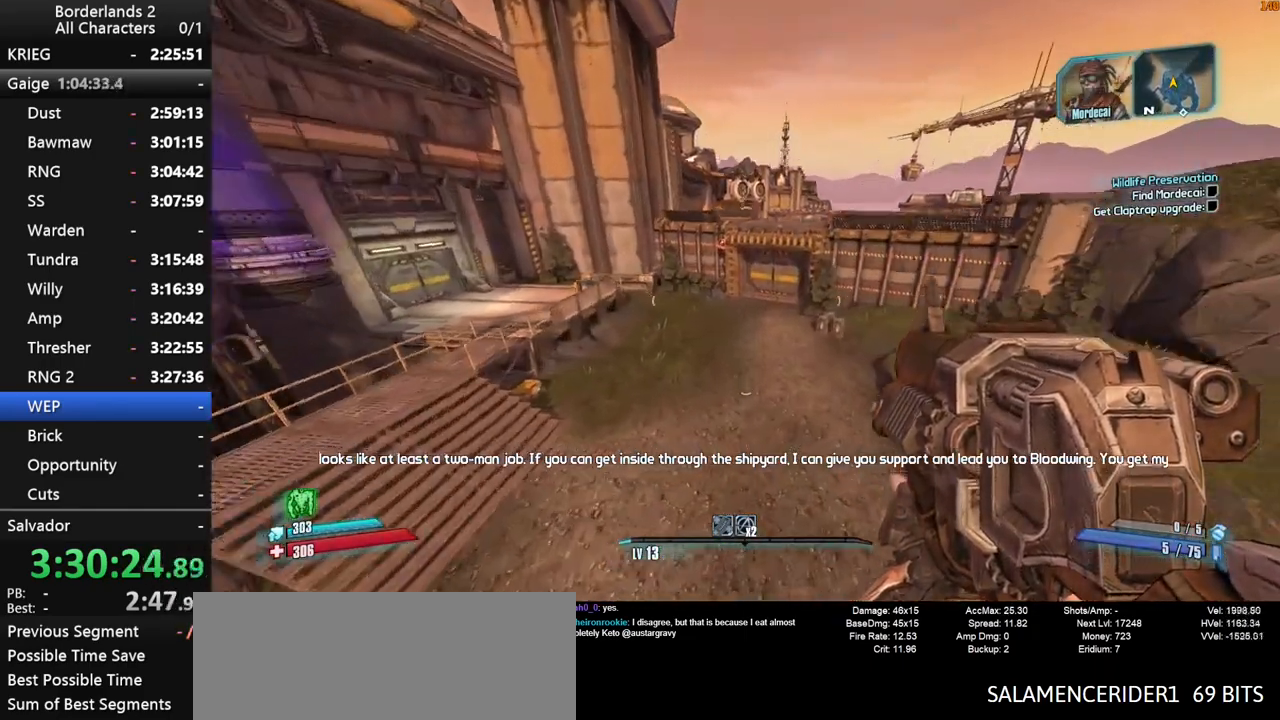
{"keys": ["w"], "mouse": [], "mouse_move": "still", "events": []}
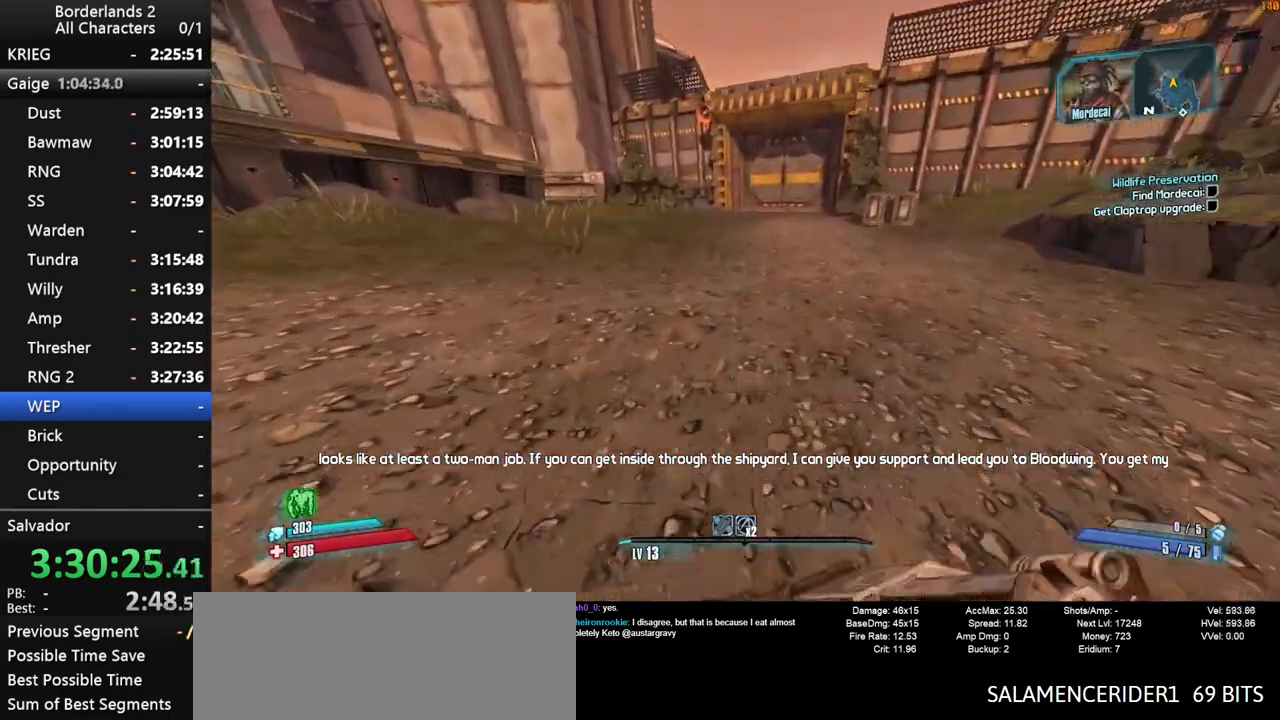
{"keys": ["w"], "mouse": [], "mouse_move": "still", "events": [[317, "space", "down"], [467, "space", "up"]]}
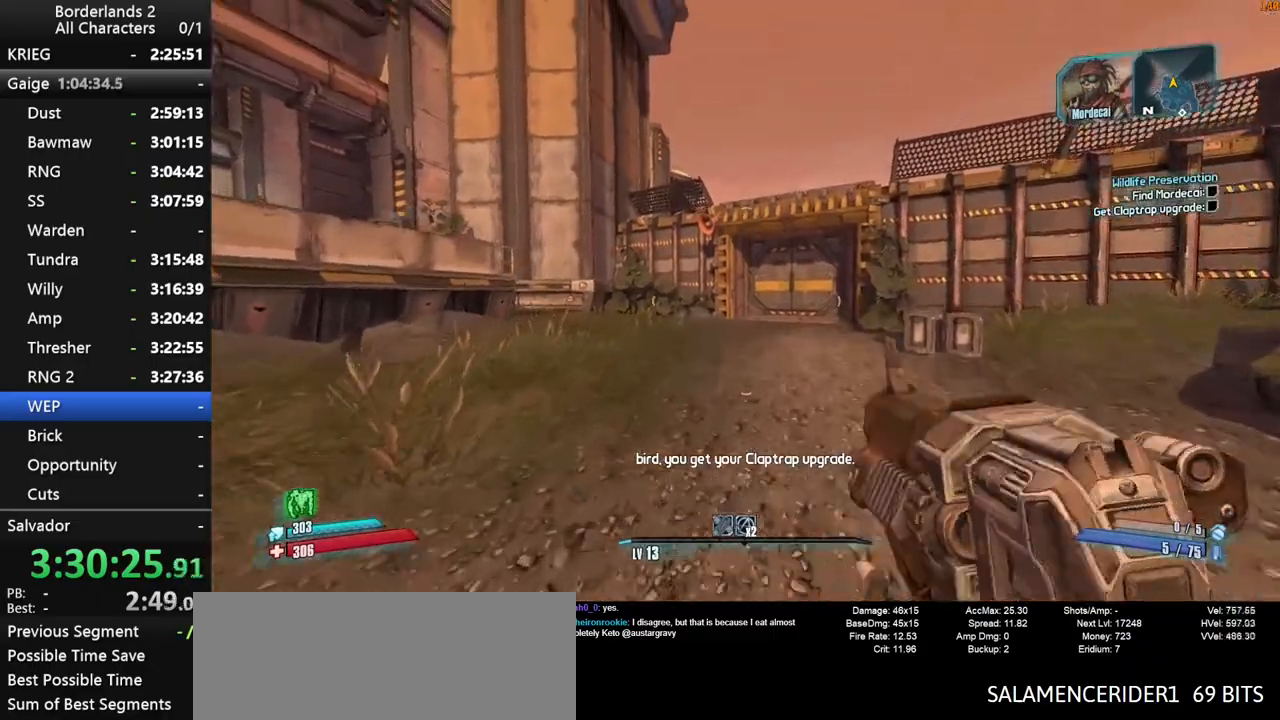
{"keys": ["w"], "mouse": [], "mouse_move": "still", "events": [[17, "space", "down"], [100, "space", "up"]]}
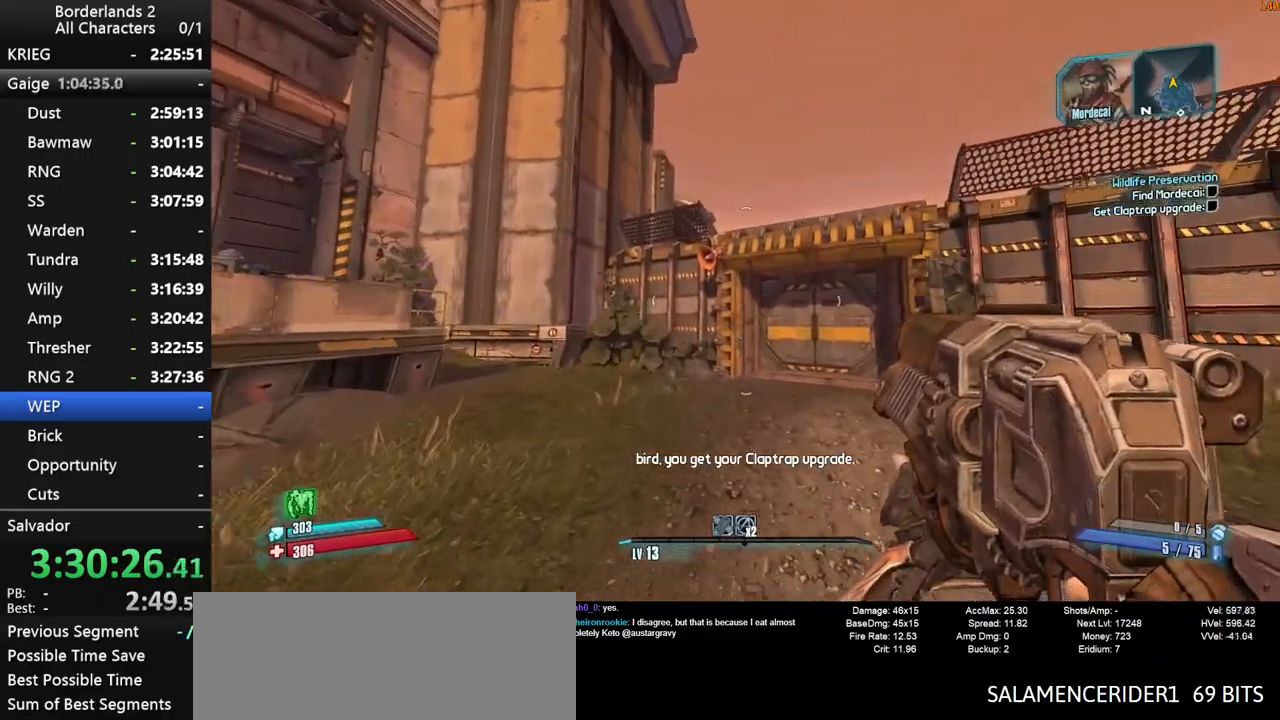
{"keys": ["w"], "mouse": [], "mouse_move": "still", "events": []}
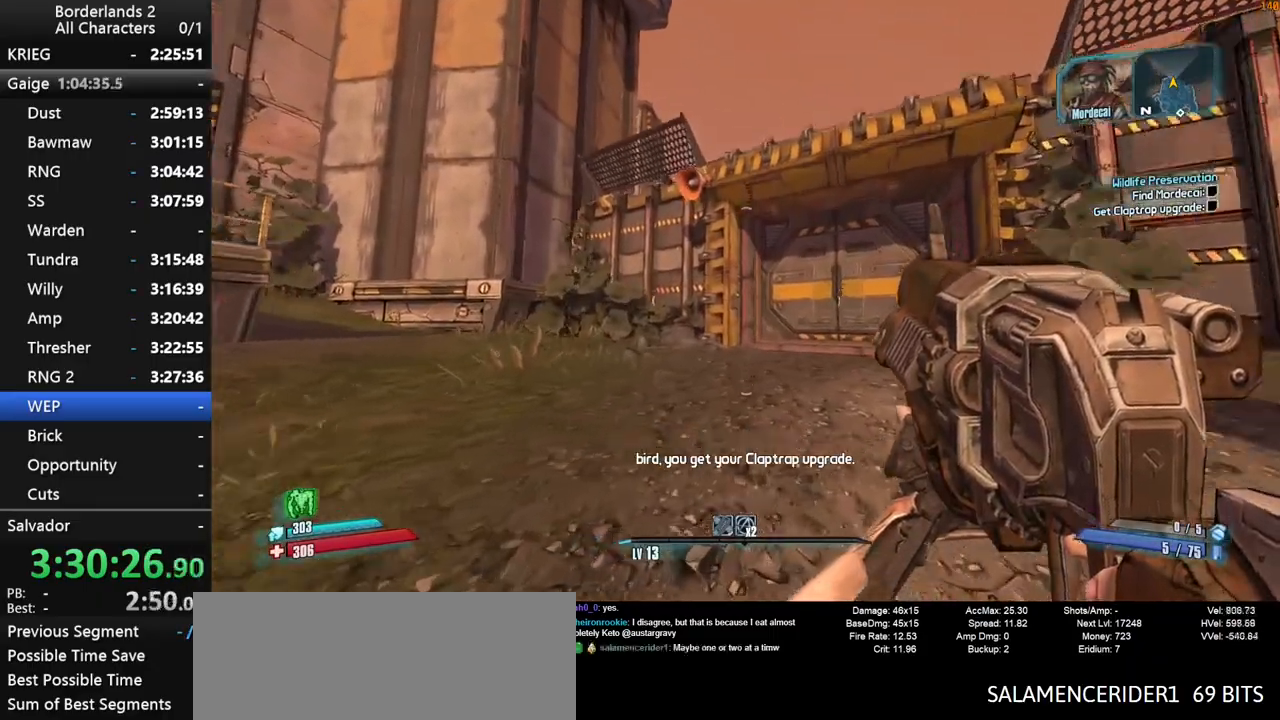
{"keys": ["w"], "mouse": [], "mouse_move": "right", "events": [[184, "shift", "down"], [317, "shift", "up"]]}
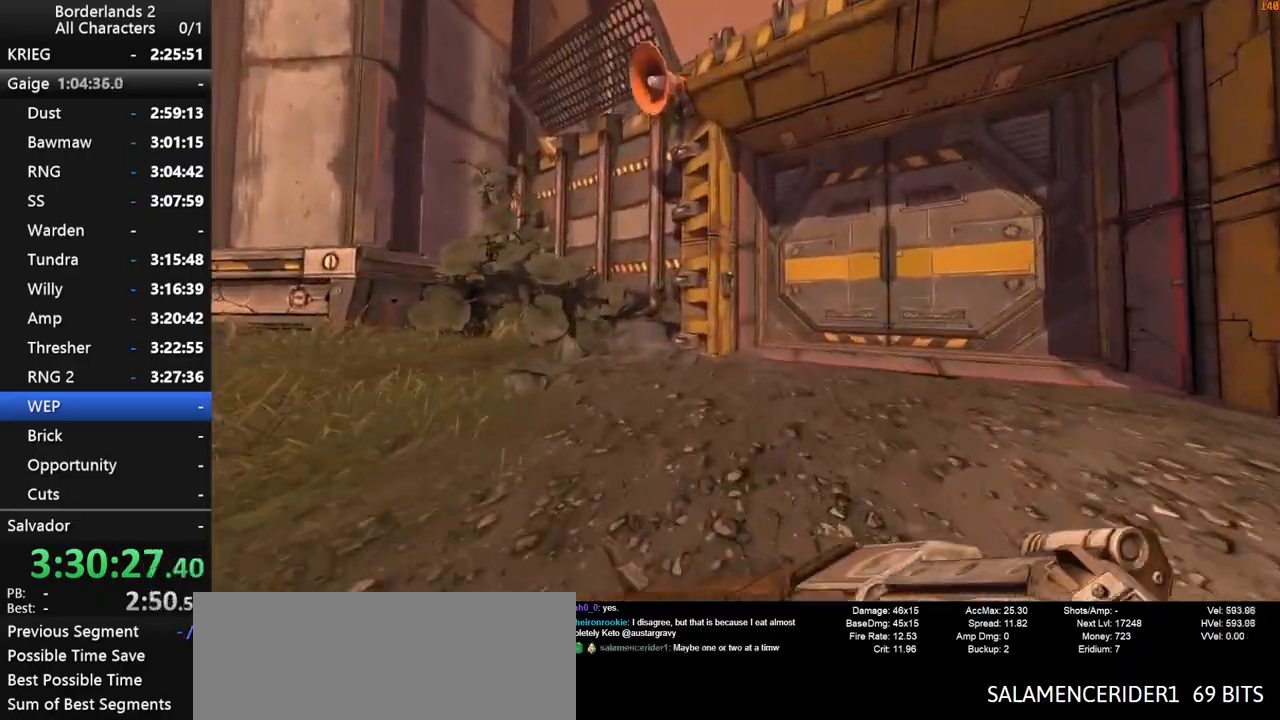
{"keys": ["w"], "mouse": [], "mouse_move": "down-left", "events": []}
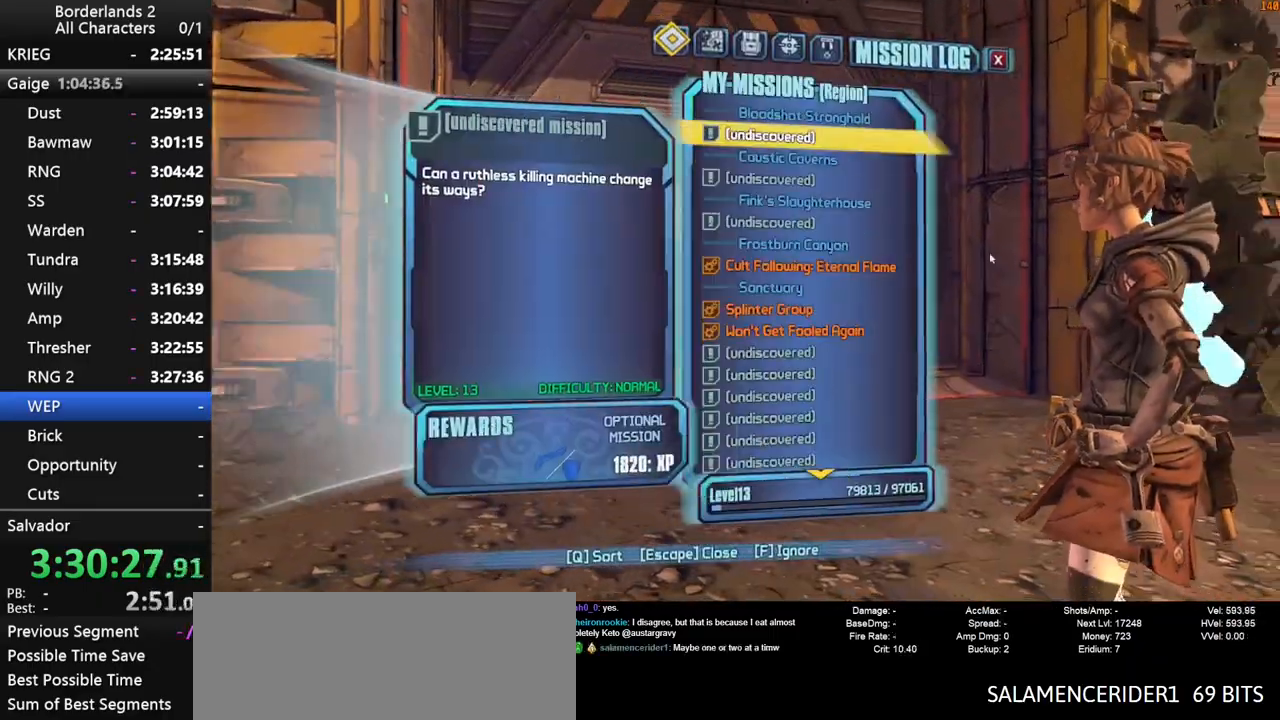
{"keys": [], "mouse": [], "mouse_move": "down-left", "events": [[117, "w", "up"]]}
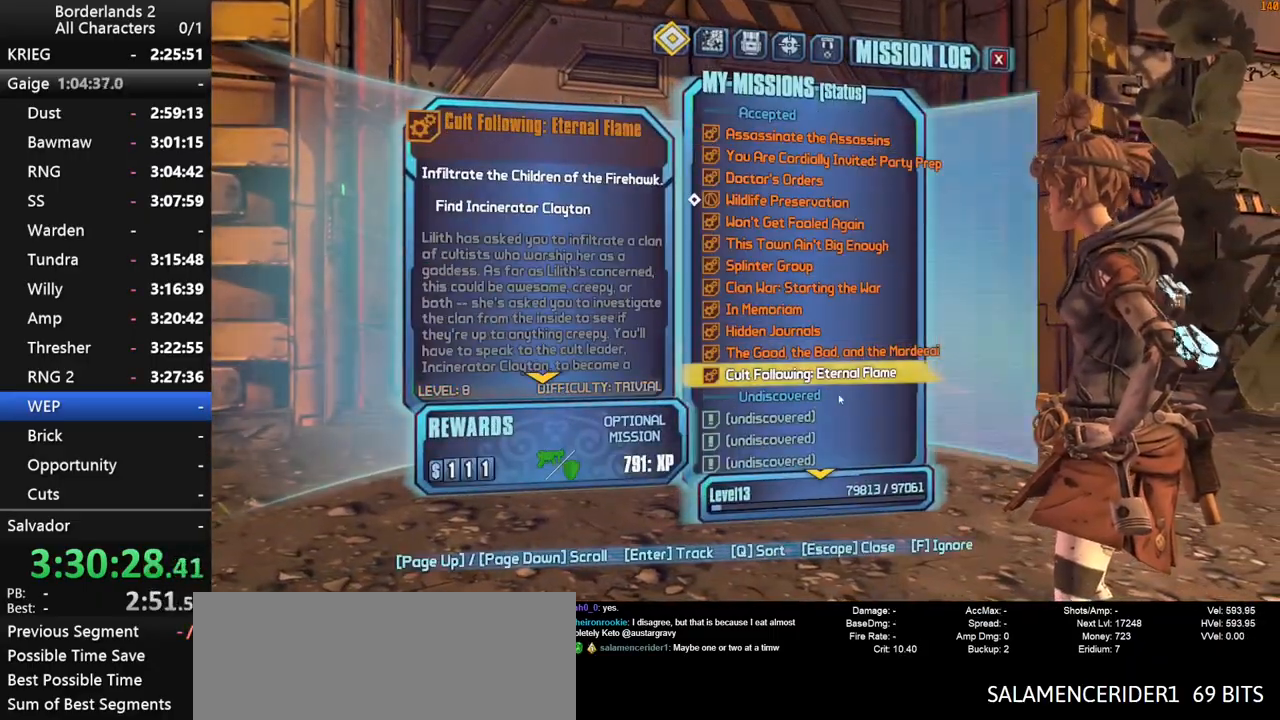
{"keys": [], "mouse": [], "mouse_move": "still", "events": [[284, "mouse_left", "down"], [317, "mouse_left", "up"]]}
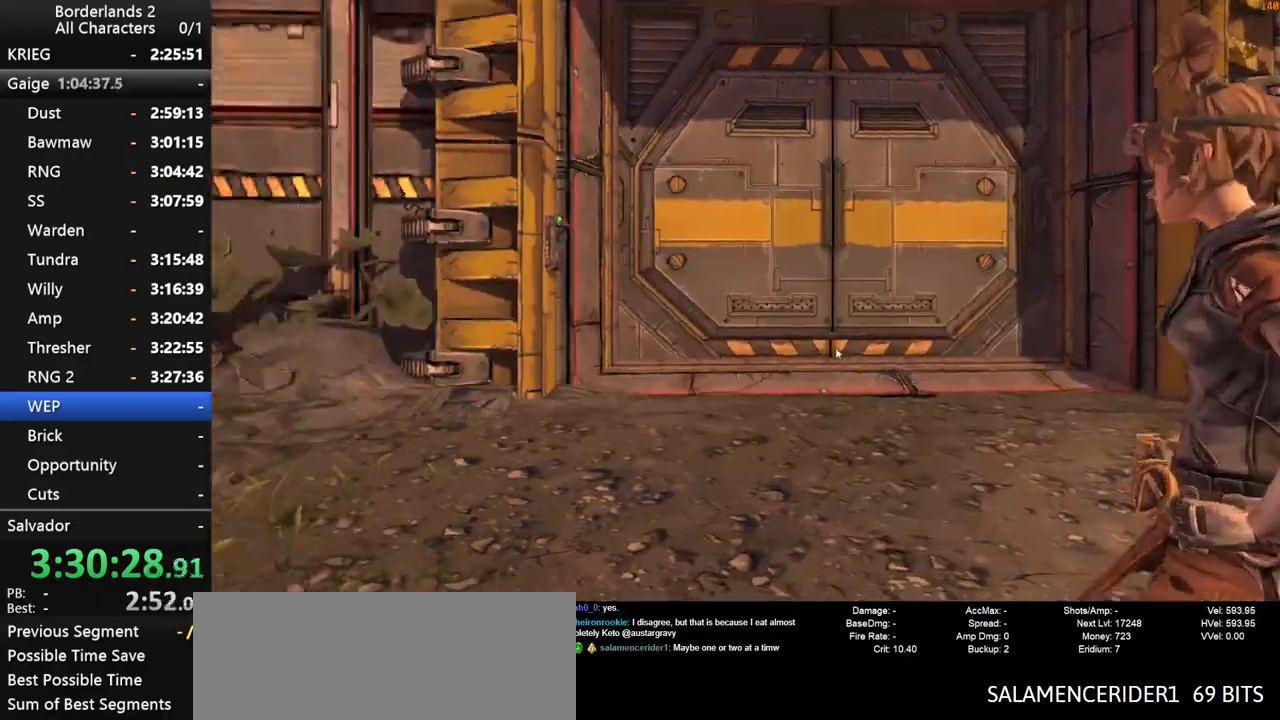
{"keys": ["shift", "w"], "mouse": [], "mouse_move": "left", "events": [[100, "w", "down"], [150, "shift", "down"]]}
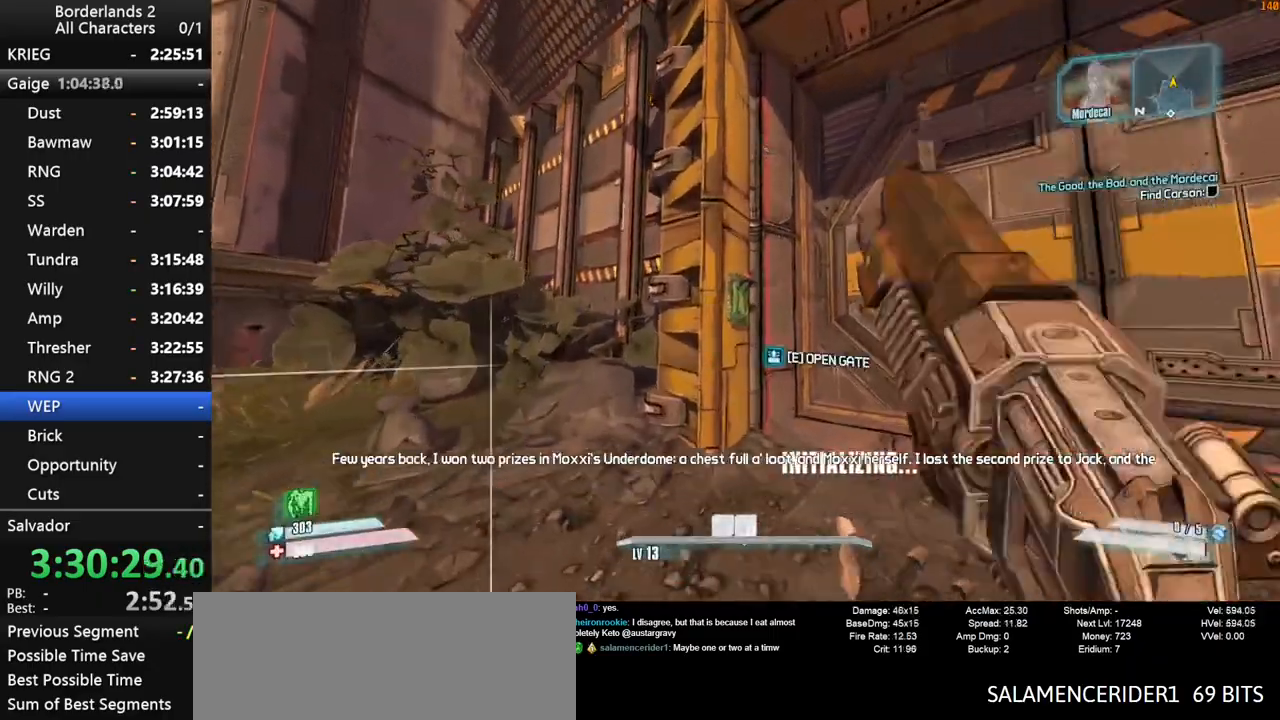
{"keys": ["e", "shift", "w"], "mouse": [], "mouse_move": "left", "events": [[67, "e", "down"], [67, "w", "up"], [117, "shift", "up"], [167, "a", "down"], [167, "e", "up"], [217, "shift", "down"], [267, "e", "down"], [300, "w", "down"], [350, "e", "up"], [350, "shift", "up"], [400, "a", "up"], [400, "shift", "down"], [500, "e", "down"]]}
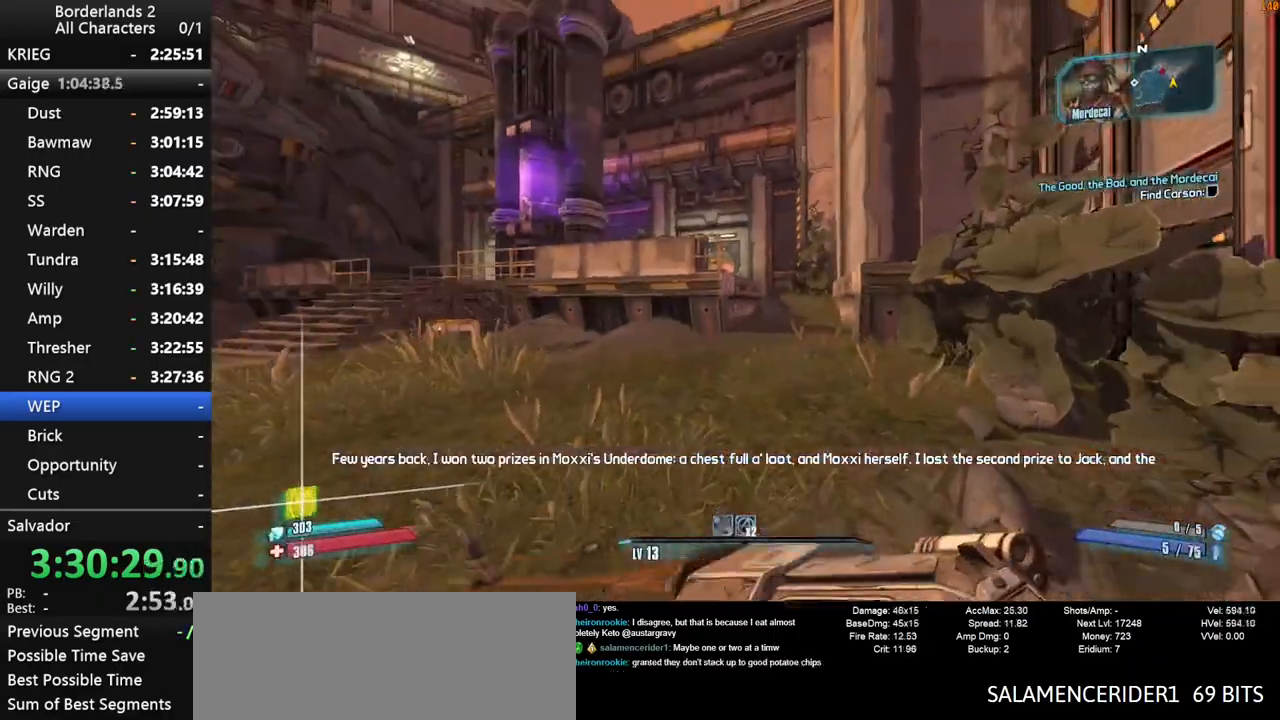
{"keys": ["space", "w"], "mouse": [], "mouse_move": "still", "events": [[50, "e", "up"], [184, "space", "down"], [234, "shift", "up"], [367, "space", "up"], [467, "space", "down"]]}
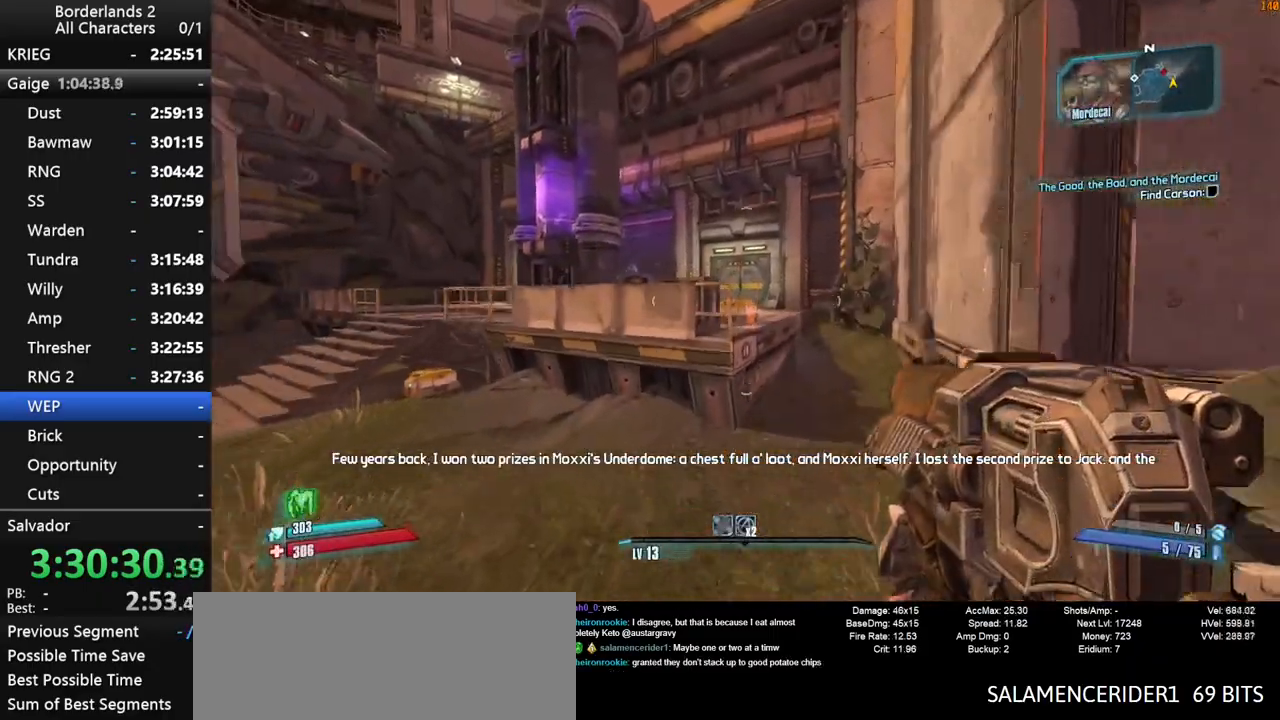
{"keys": ["w"], "mouse": [], "mouse_move": "still", "events": [[17, "space", "up"]]}
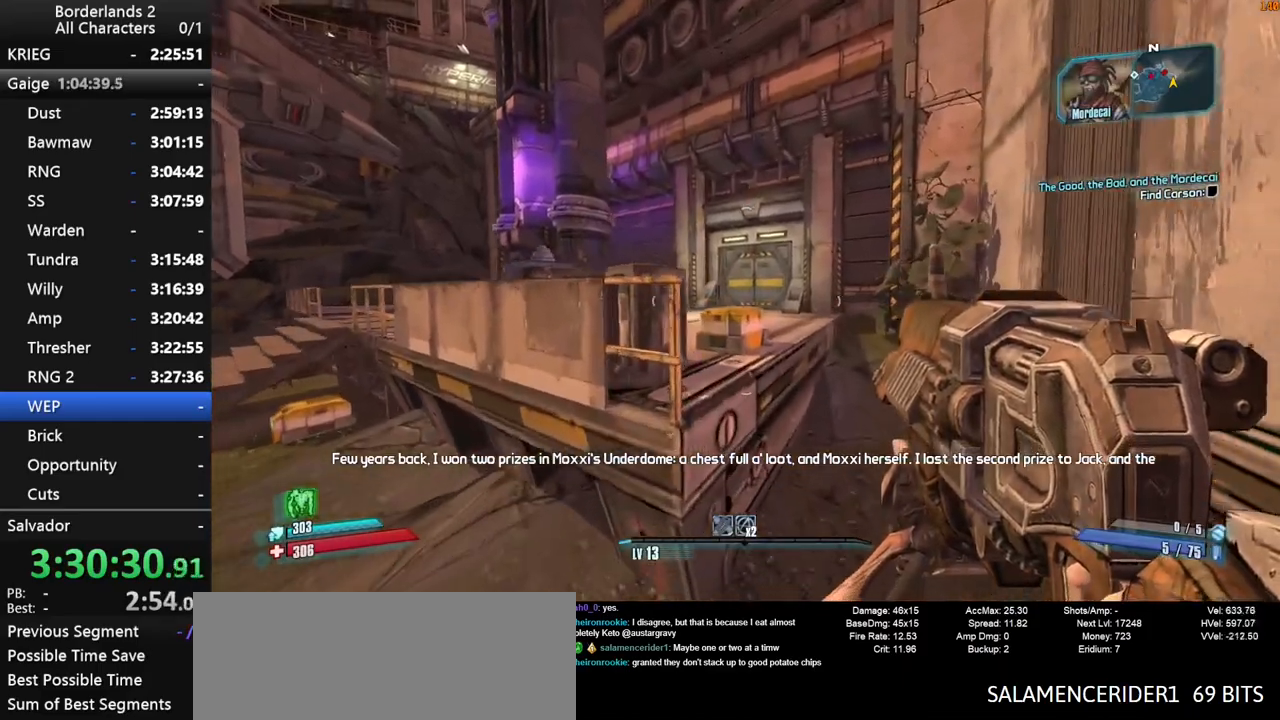
{"keys": ["e"], "mouse": [], "mouse_move": "left", "events": [[267, "e", "down"], [300, "e", "up"], [300, "w", "up"], [450, "e", "down"]]}
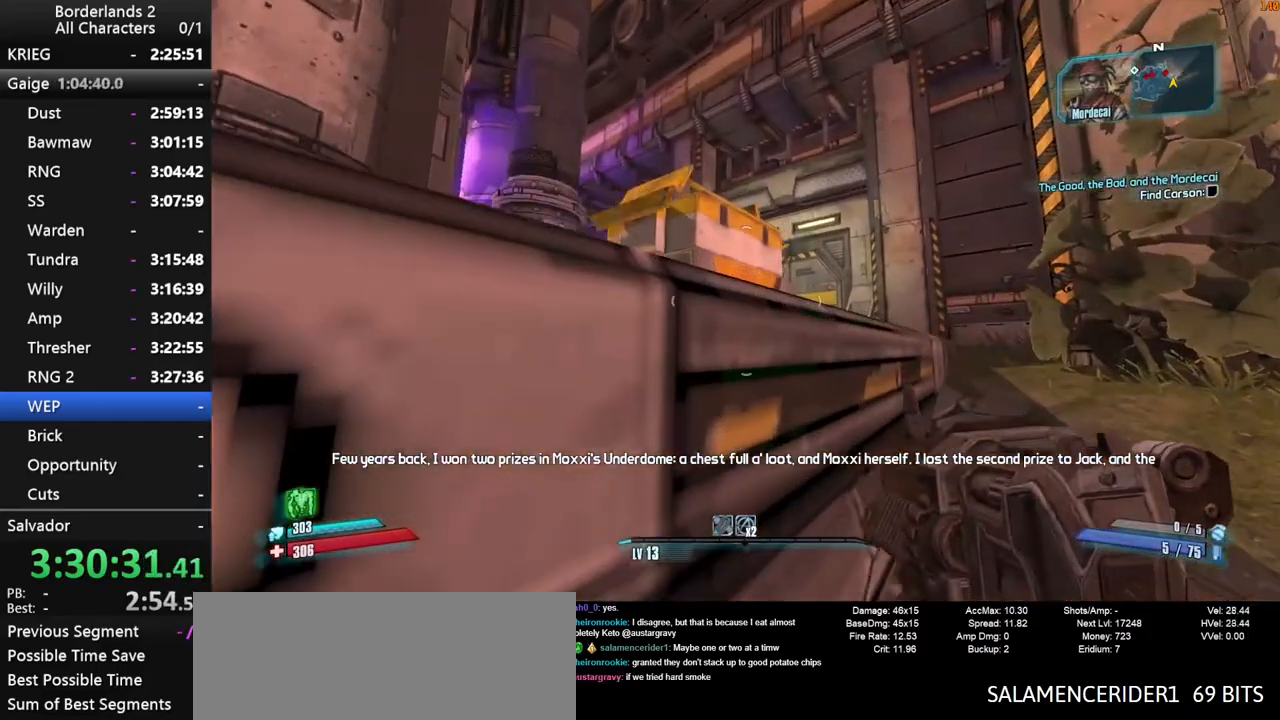
{"keys": ["ctrl"], "mouse": [], "mouse_move": "still", "events": [[50, "e", "up"], [50, "w", "down"], [134, "e", "down"], [184, "w", "up"], [234, "e", "up"], [467, "ctrl", "down"]]}
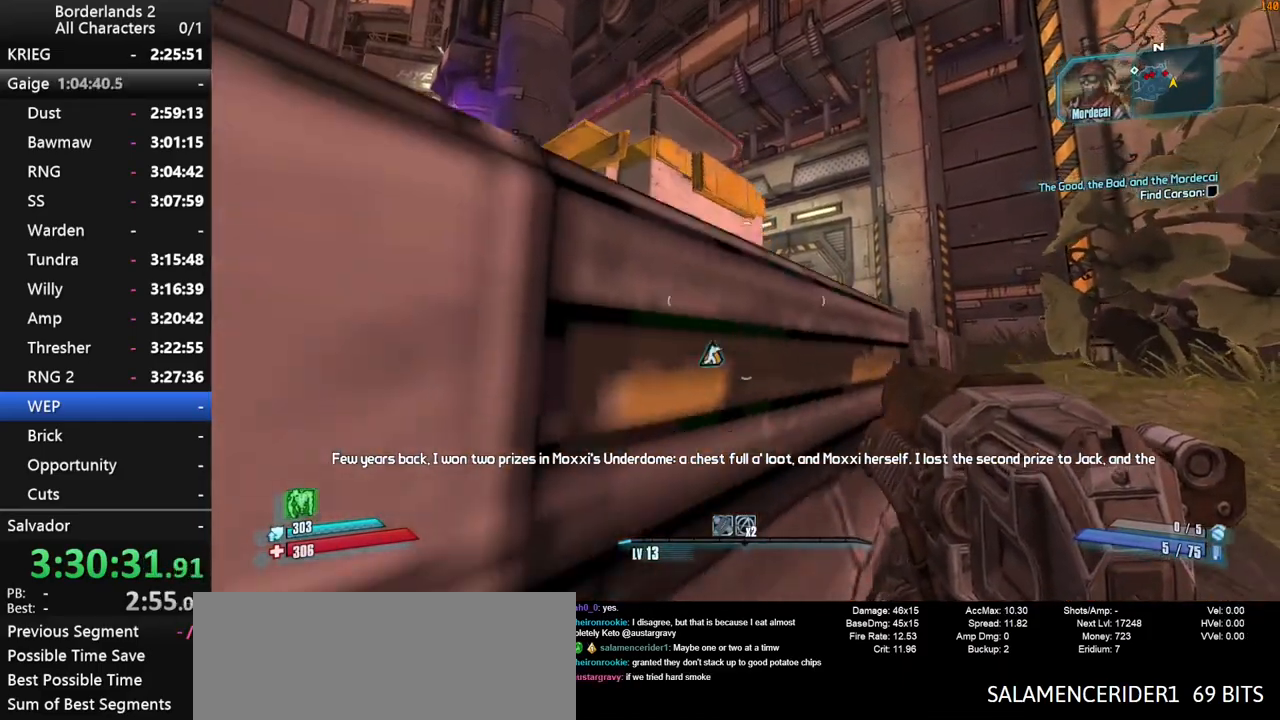
{"keys": ["ctrl"], "mouse": [], "mouse_move": "still", "events": []}
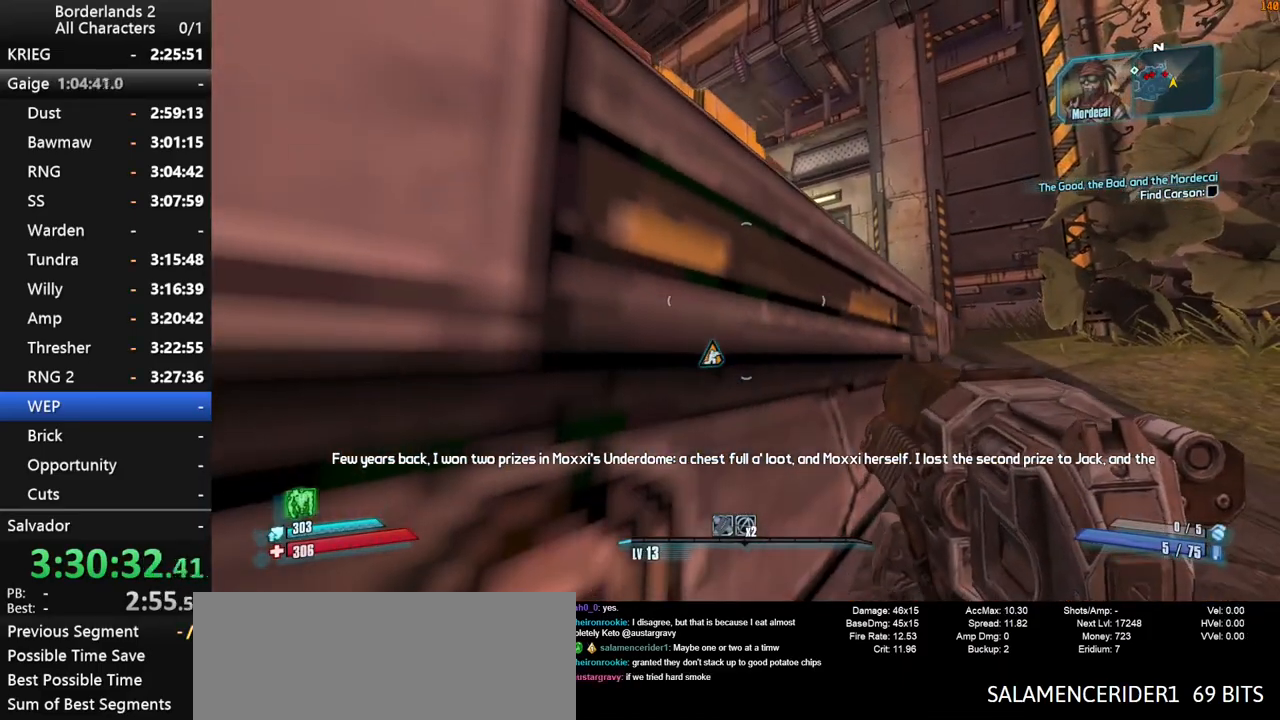
{"keys": [], "mouse": [], "mouse_move": "still", "events": [[34, "ctrl", "up"]]}